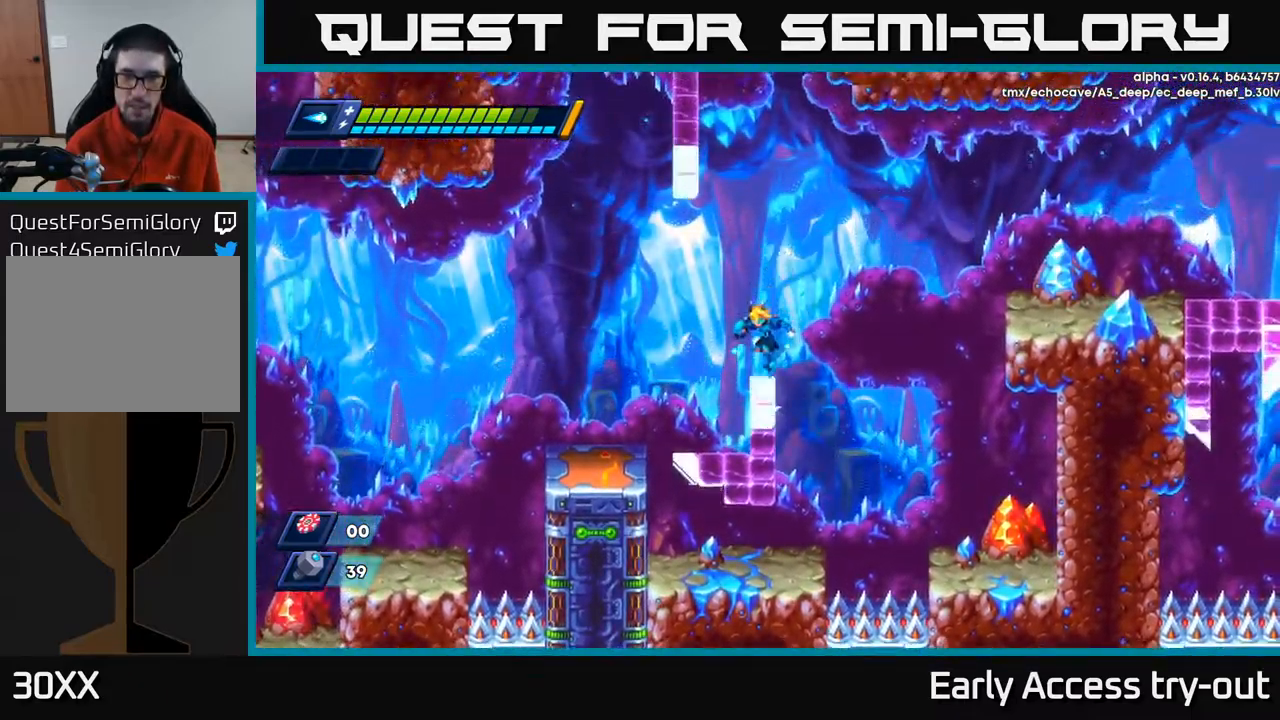
Gameplay with a controller (Xbox layout); each line is a JSON object with the inputs held at the frame after it. "events" lists button and stick changes between this image and that frame as [ms after this image, input, new state], when the widget could be followed in between.
{"buttons": [], "left_stick": "center", "right_stick": "center", "events": [[34, "DPAD_LEFT", "up"]]}
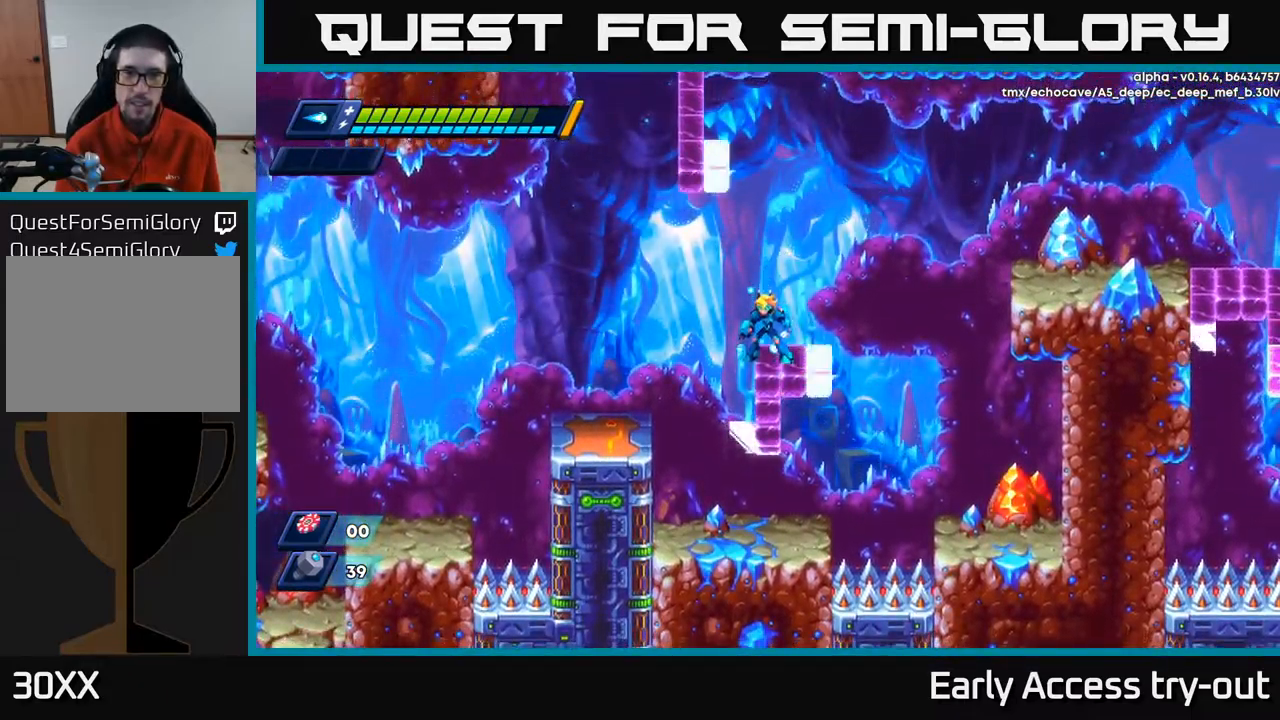
{"buttons": ["A", "DPAD_UP"], "left_stick": "center", "right_stick": "center", "events": [[250, "A", "down"], [317, "DPAD_RIGHT", "down"], [467, "DPAD_RIGHT", "up"], [484, "DPAD_UP", "down"]]}
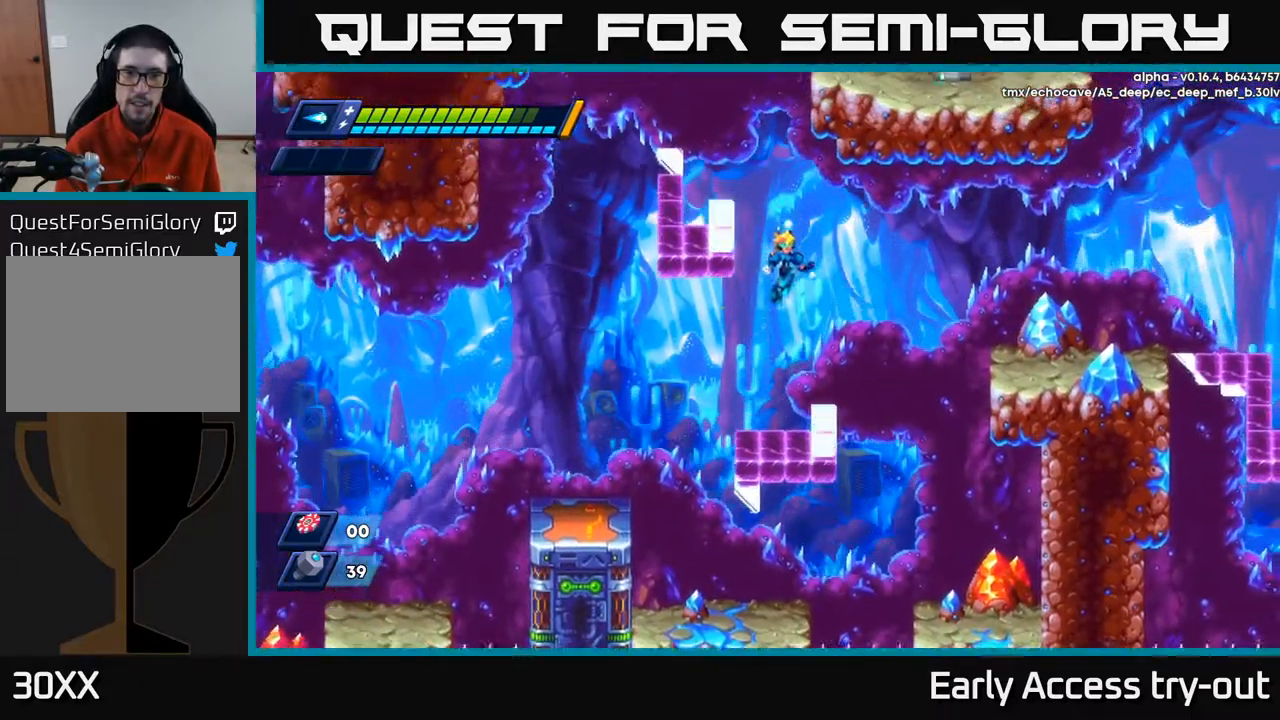
{"buttons": ["DPAD_UP", "DPAD_RIGHT"], "left_stick": "center", "right_stick": "center", "events": [[50, "A", "up"], [67, "R2", "down"], [417, "DPAD_RIGHT", "down"], [484, "R2", "up"]]}
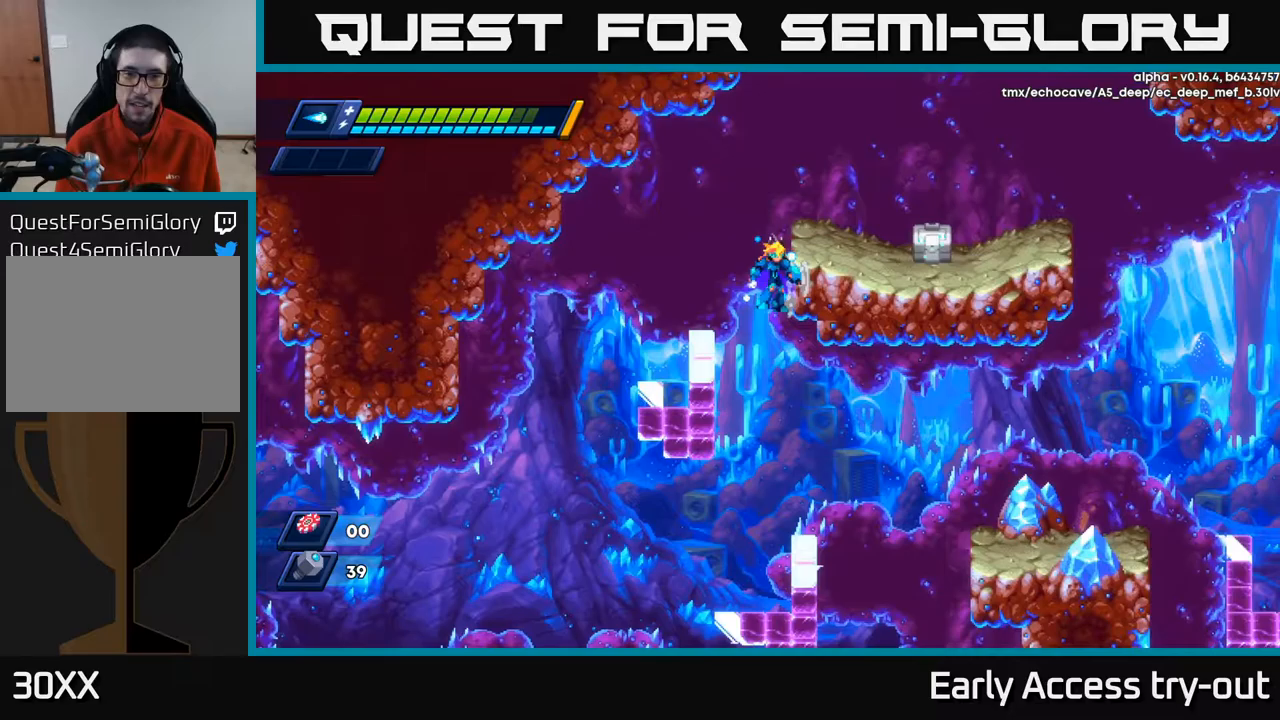
{"buttons": ["DPAD_RIGHT"], "left_stick": "center", "right_stick": "center", "events": [[33, "A", "down"], [33, "DPAD_UP", "up"], [250, "A", "up"]]}
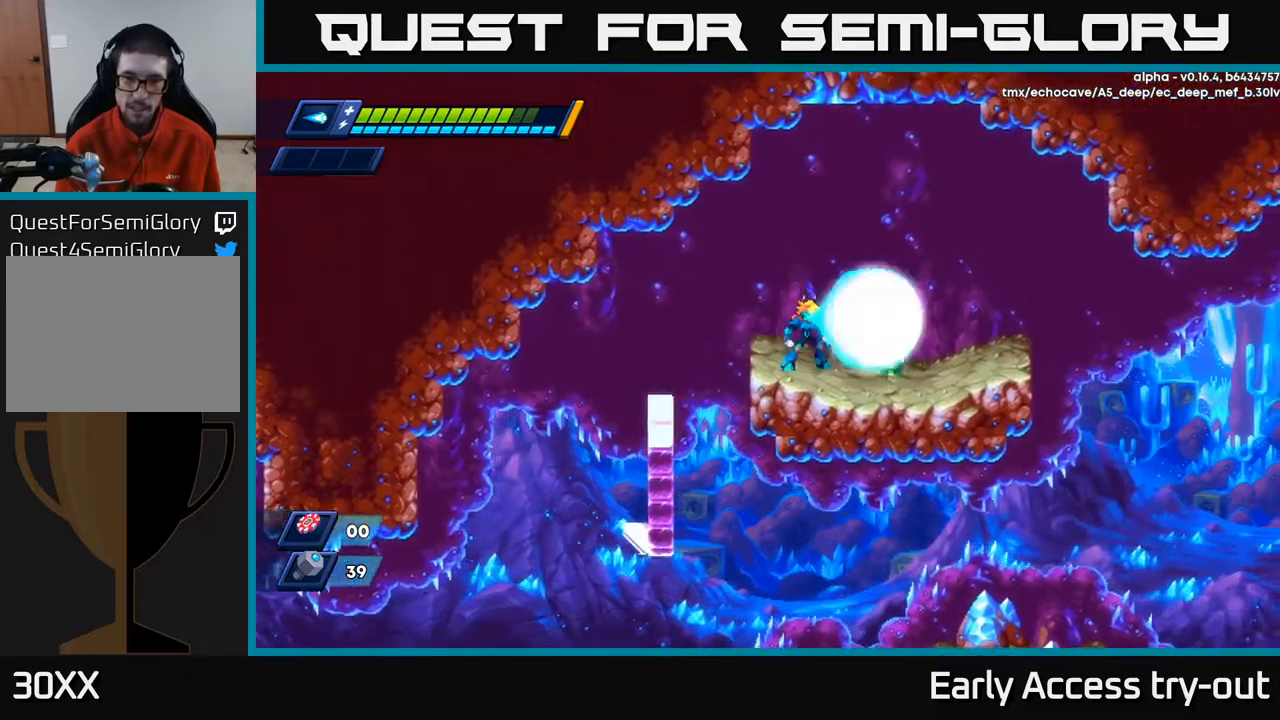
{"buttons": ["DPAD_RIGHT"], "left_stick": "center", "right_stick": "center", "events": [[50, "DPAD_RIGHT", "up"], [50, "X", "down"], [100, "X", "up"], [167, "X", "down"], [217, "X", "up"], [383, "DPAD_RIGHT", "down"]]}
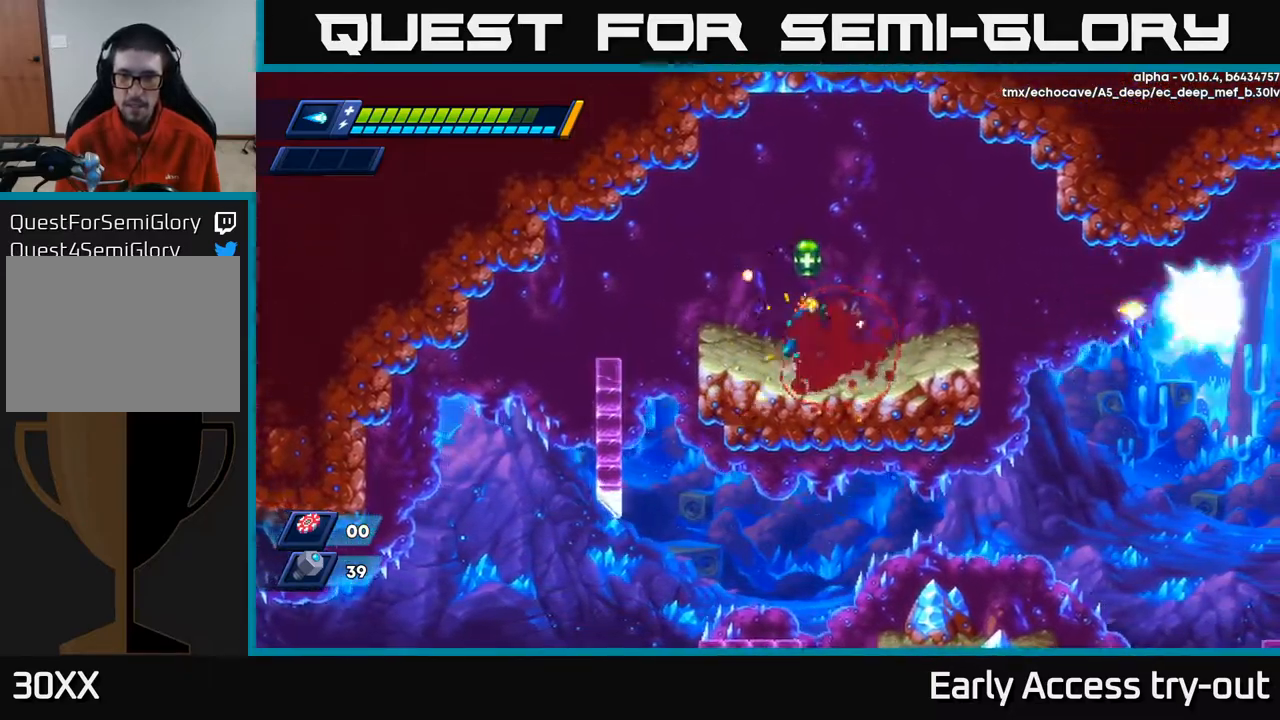
{"buttons": ["DPAD_RIGHT"], "left_stick": "center", "right_stick": "center", "events": [[33, "A", "down"], [133, "A", "up"], [183, "DPAD_RIGHT", "up"], [233, "DPAD_LEFT", "down"], [383, "DPAD_LEFT", "up"], [450, "DPAD_RIGHT", "down"]]}
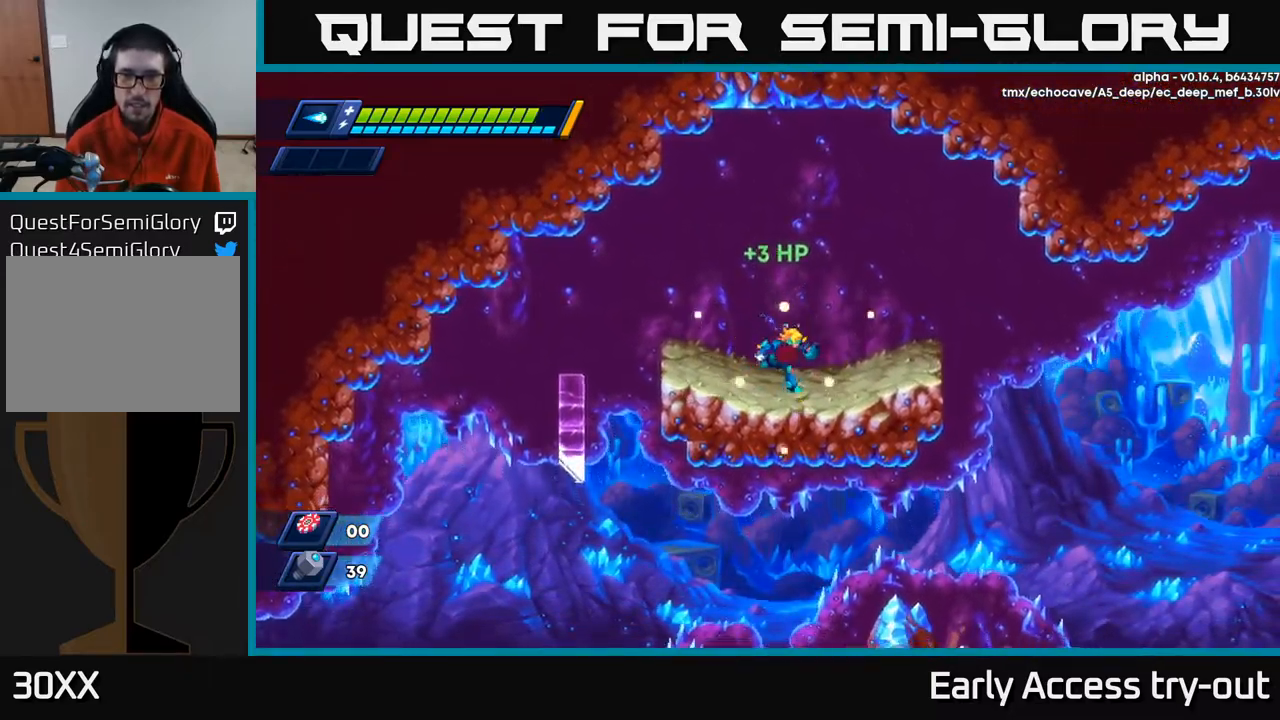
{"buttons": [], "left_stick": "center", "right_stick": "down", "events": [[83, "R2", "down"], [333, "R2", "up"], [417, "right_stick", "down"], [467, "DPAD_RIGHT", "up"]]}
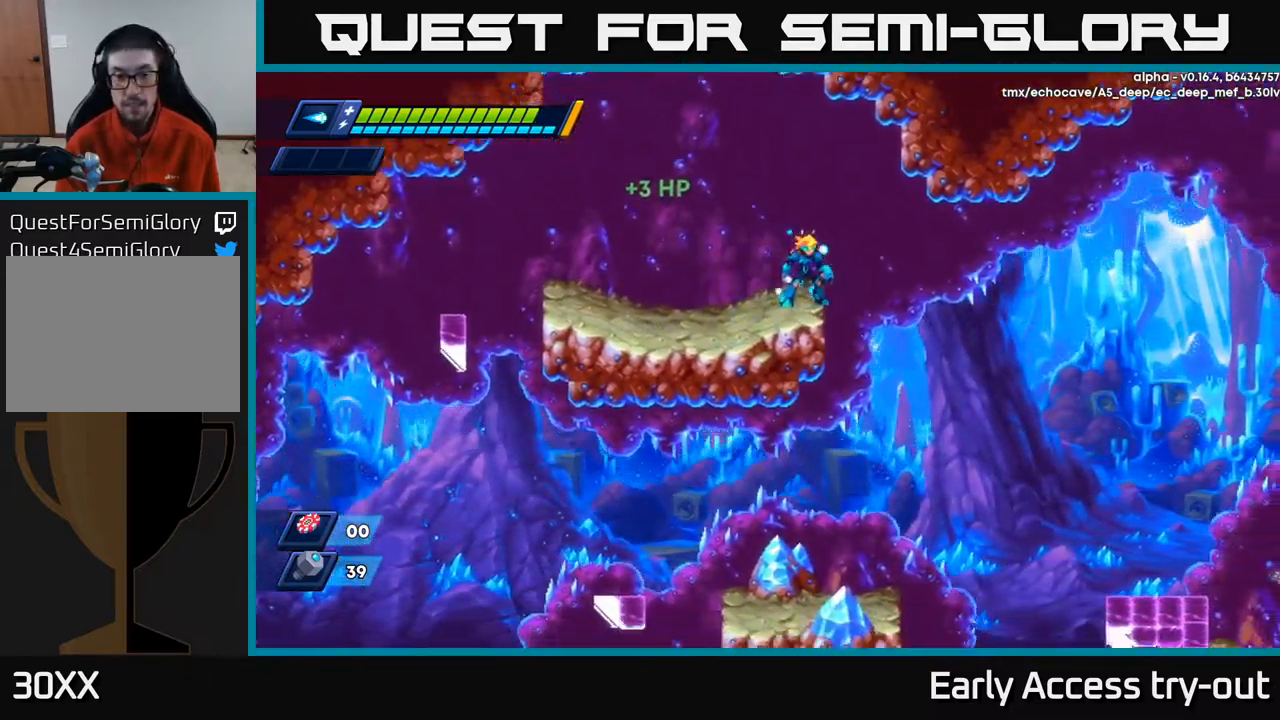
{"buttons": [], "left_stick": "center", "right_stick": "center", "events": [[217, "DPAD_RIGHT", "down"], [300, "right_stick", "center"], [467, "DPAD_RIGHT", "up"]]}
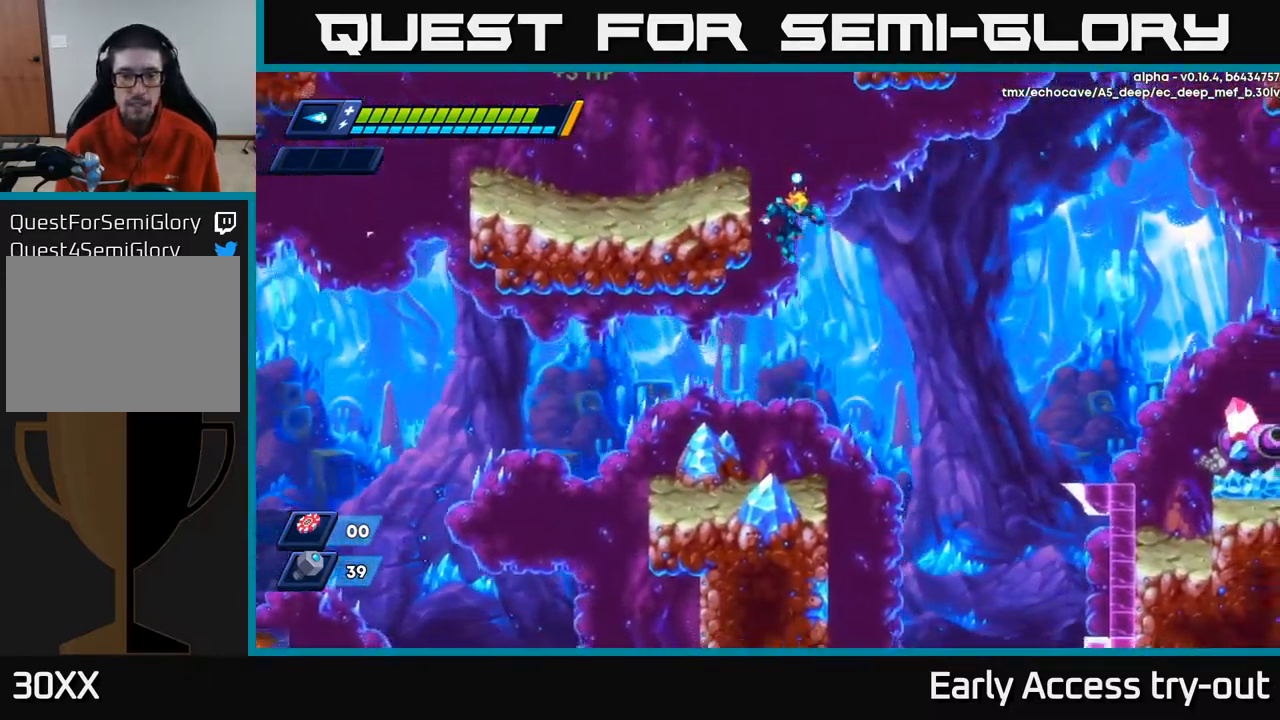
{"buttons": [], "left_stick": "center", "right_stick": "center", "events": [[100, "START", "down"], [233, "START", "up"]]}
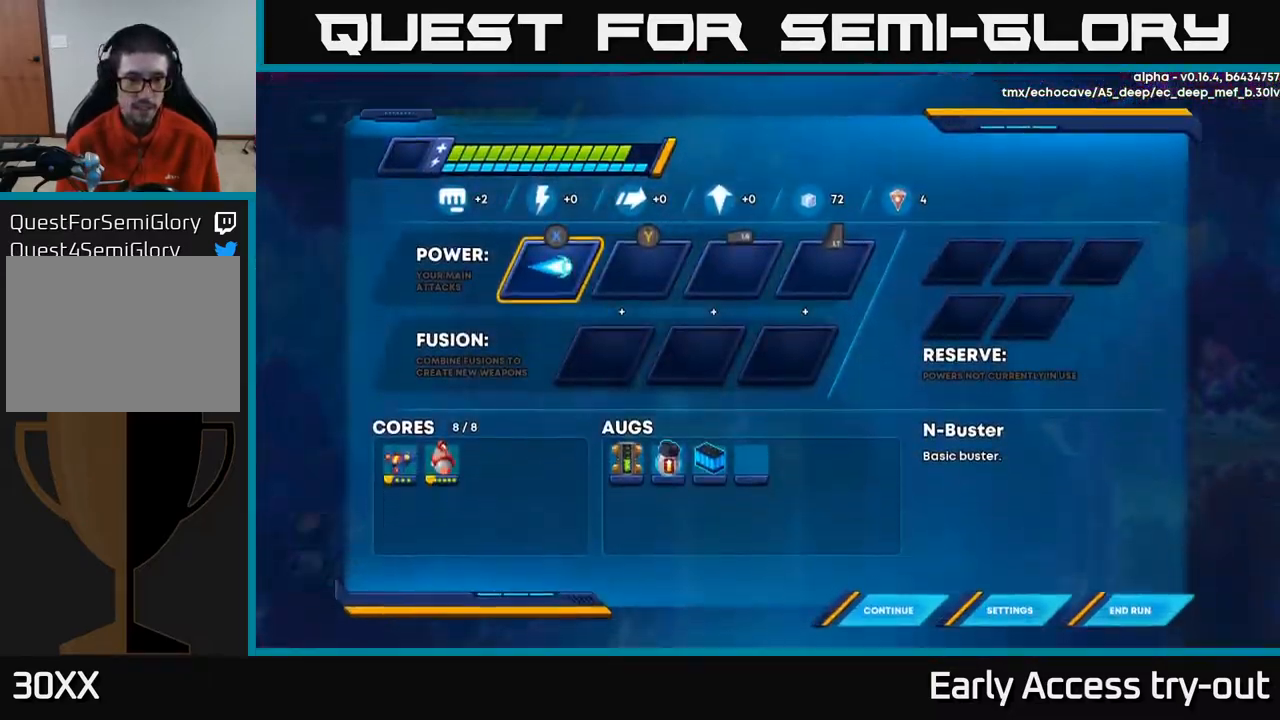
{"buttons": [], "left_stick": "center", "right_stick": "center", "events": [[183, "DPAD_DOWN", "down"], [267, "DPAD_DOWN", "up"], [383, "DPAD_DOWN", "down"], [483, "DPAD_DOWN", "up"]]}
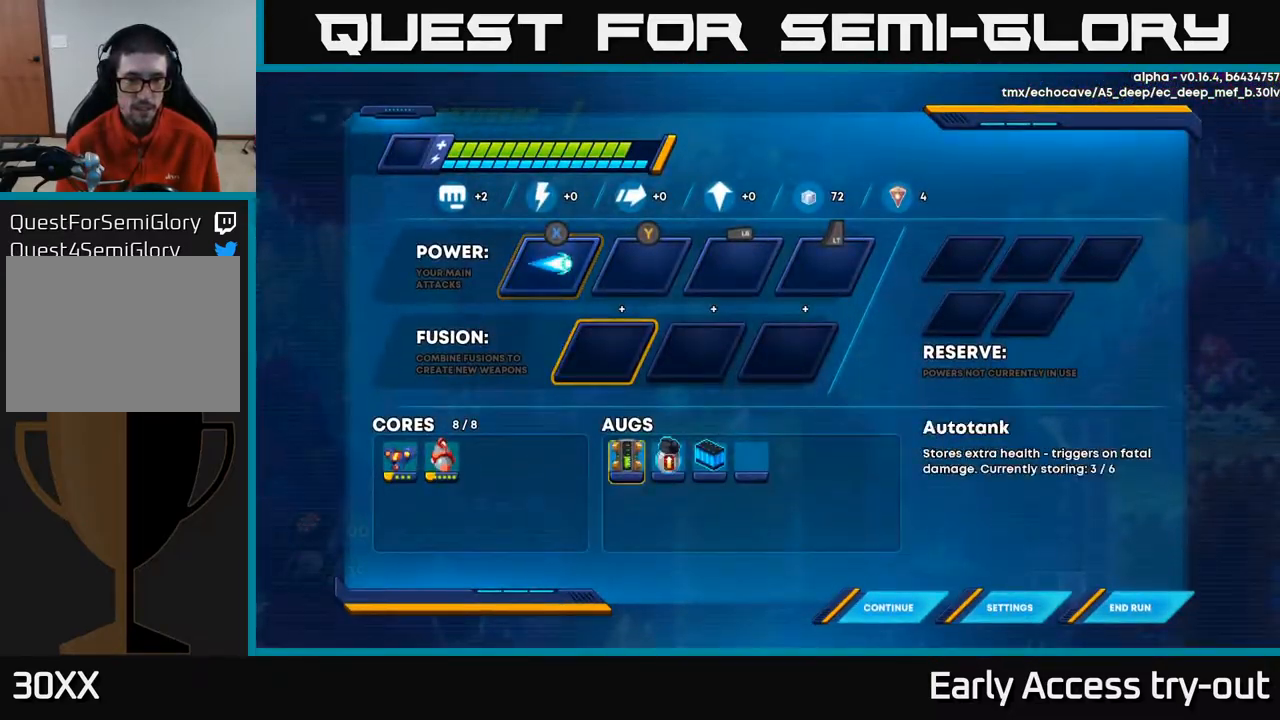
{"buttons": [], "left_stick": "center", "right_stick": "center", "events": []}
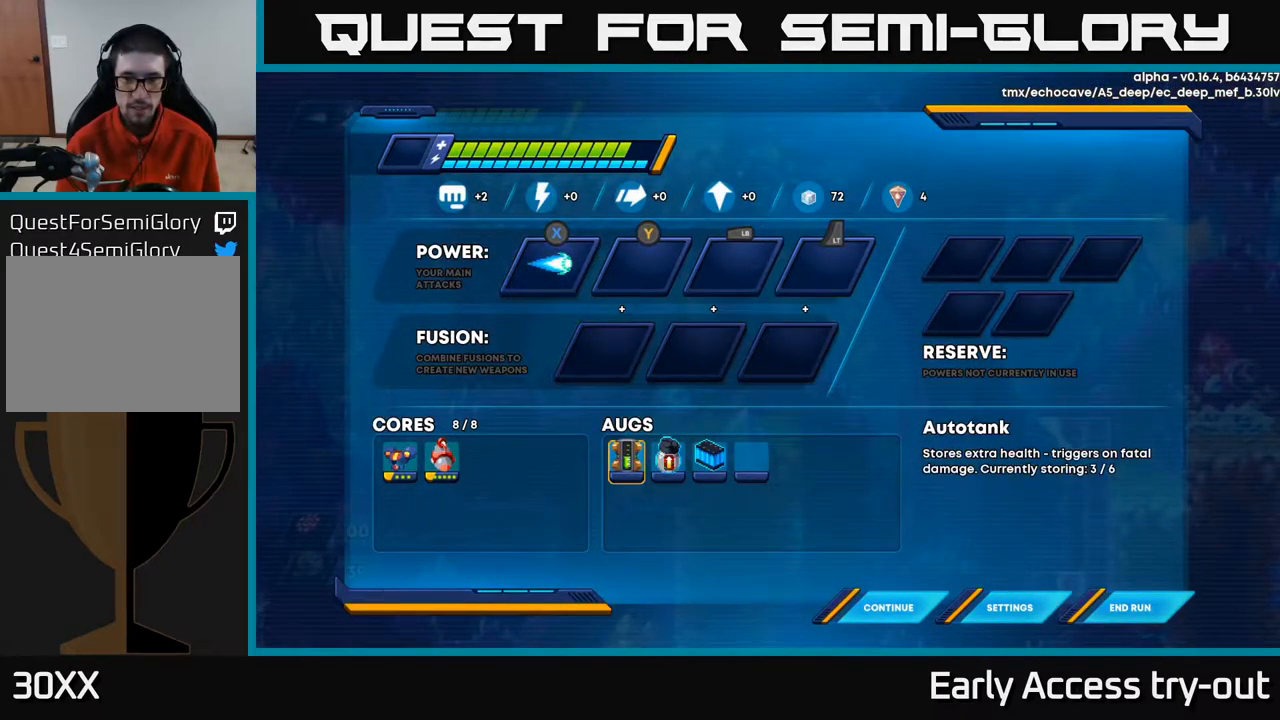
{"buttons": [], "left_stick": "center", "right_stick": "center", "events": [[200, "START", "down"], [283, "START", "up"]]}
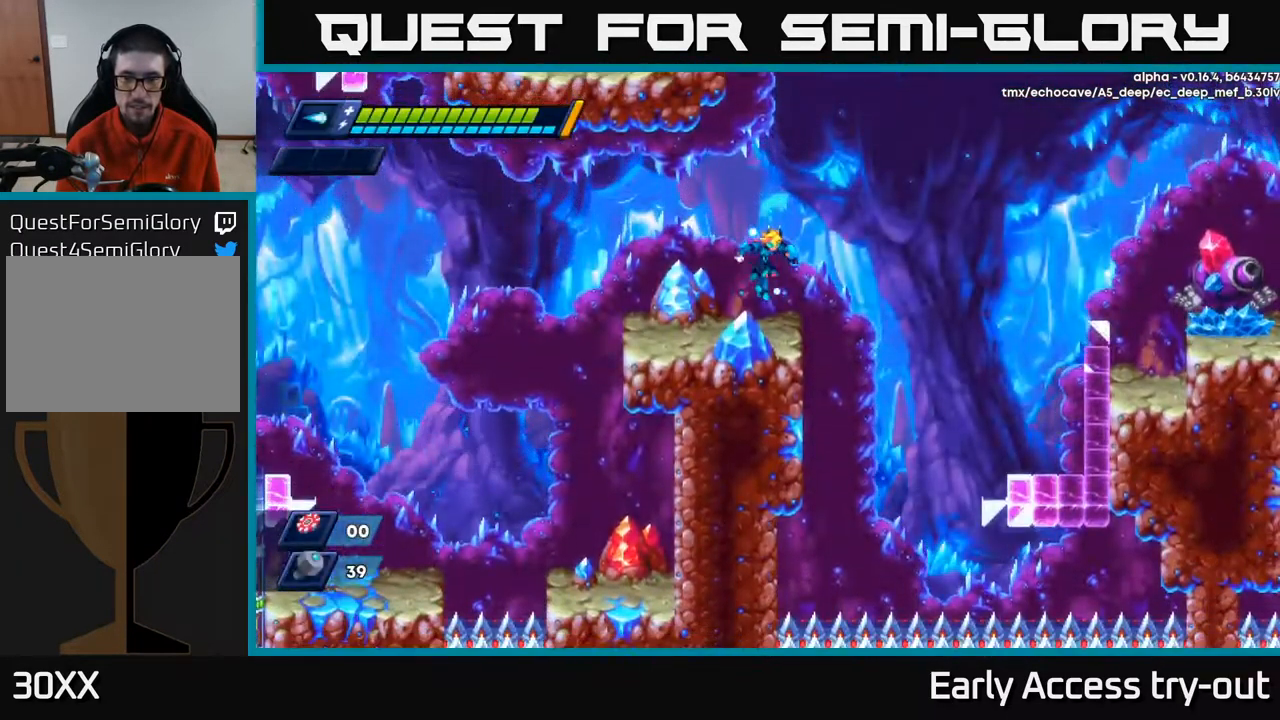
{"buttons": [], "left_stick": "center", "right_stick": "center", "events": [[167, "X", "down"], [250, "X", "up"], [300, "X", "down"], [350, "X", "up"], [400, "X", "down"], [467, "X", "up"]]}
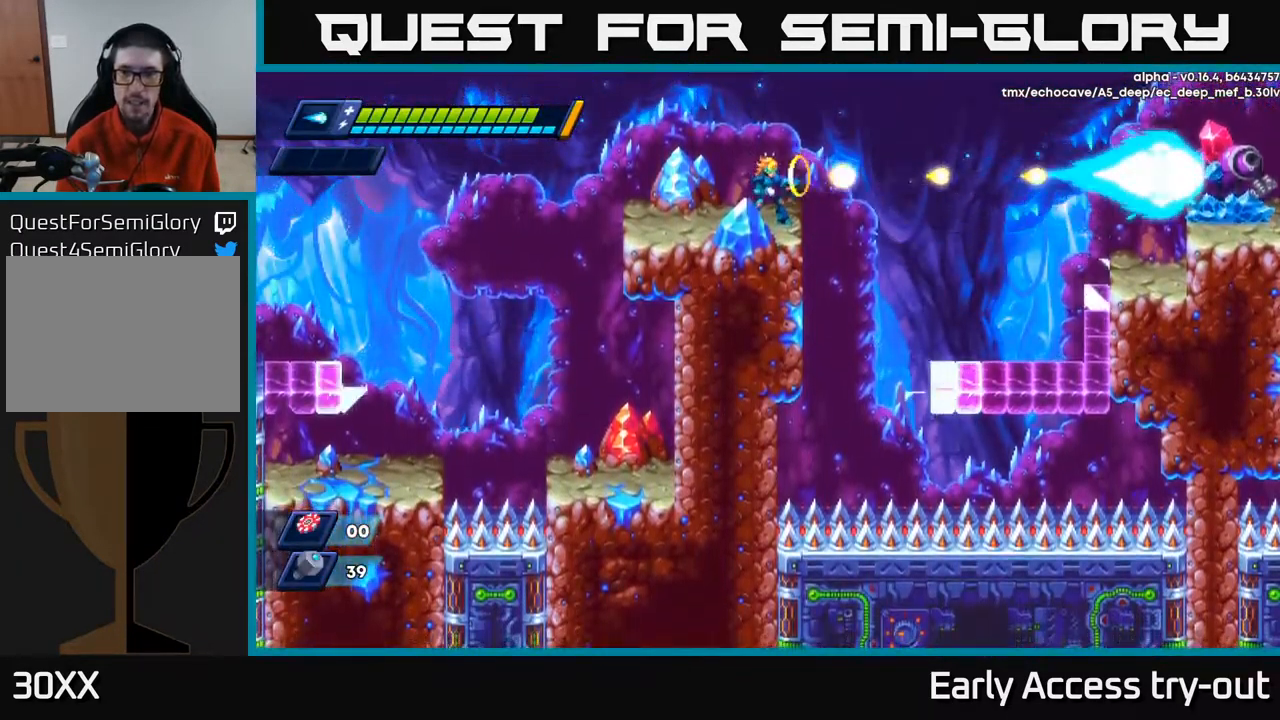
{"buttons": ["X"], "left_stick": "center", "right_stick": "center", "events": [[17, "X", "down"], [67, "X", "up"], [133, "X", "down"], [183, "X", "up"], [233, "X", "down"], [283, "X", "up"], [350, "X", "down"], [416, "X", "up"], [500, "X", "down"]]}
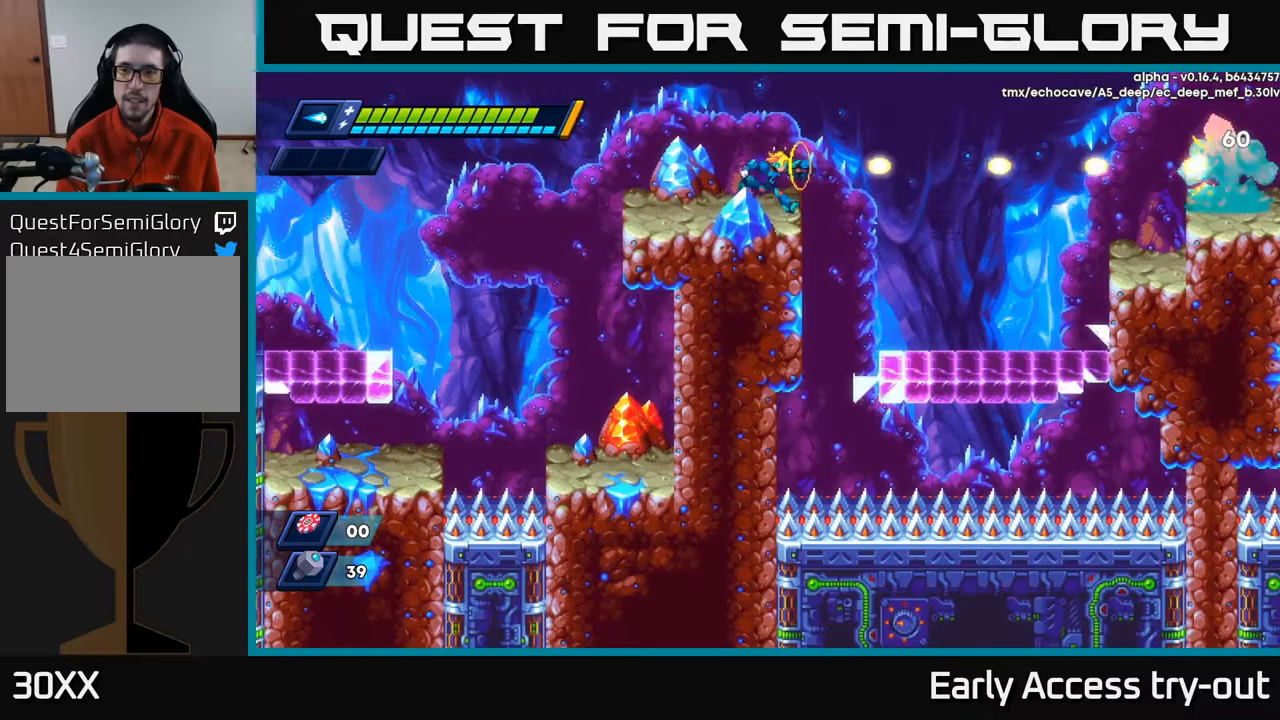
{"buttons": ["A", "R2", "DPAD_RIGHT"], "left_stick": "center", "right_stick": "center", "events": [[17, "X", "up"], [50, "DPAD_RIGHT", "down"], [84, "X", "down"], [134, "A", "down"], [134, "R2", "down"], [184, "X", "up"]]}
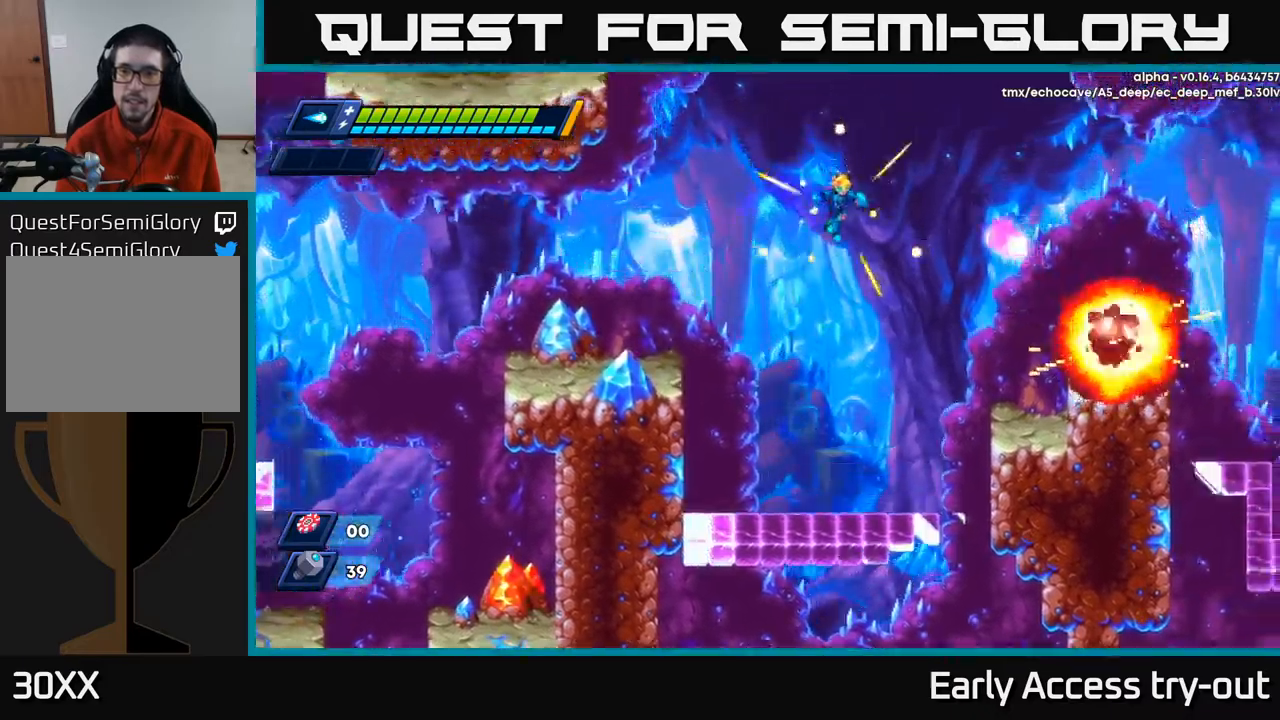
{"buttons": ["R2", "DPAD_RIGHT"], "left_stick": "center", "right_stick": "center", "events": [[134, "A", "up"], [200, "R2", "up"], [317, "R2", "down"]]}
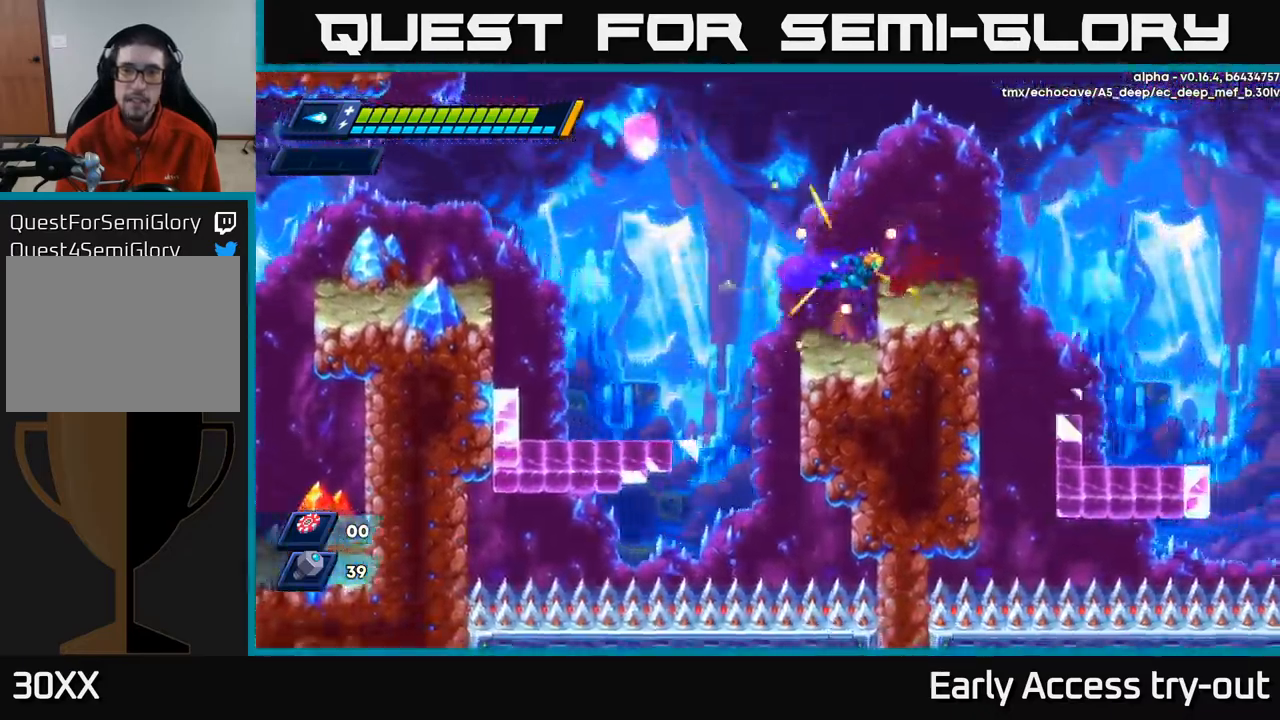
{"buttons": [], "left_stick": "center", "right_stick": "center", "events": [[84, "R2", "up"], [234, "DPAD_RIGHT", "up"]]}
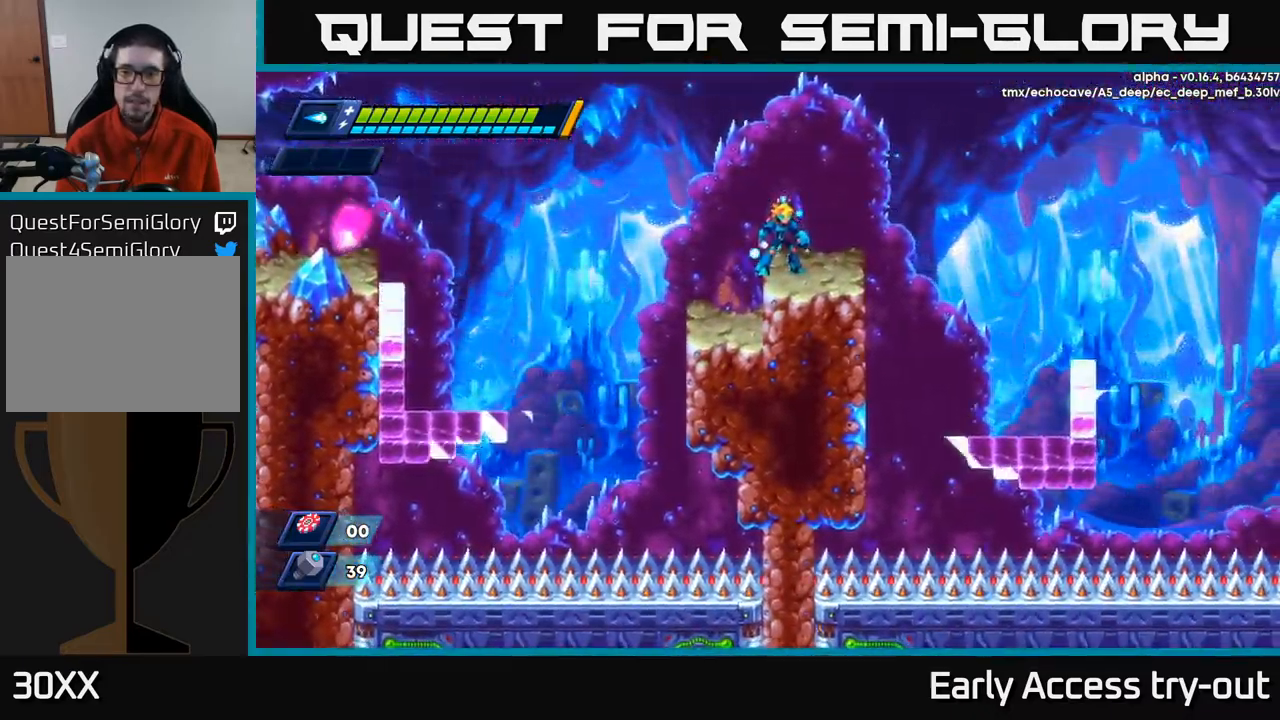
{"buttons": ["A", "R2", "DPAD_RIGHT"], "left_stick": "center", "right_stick": "center", "events": [[234, "DPAD_RIGHT", "down"], [367, "R2", "down"], [384, "A", "down"]]}
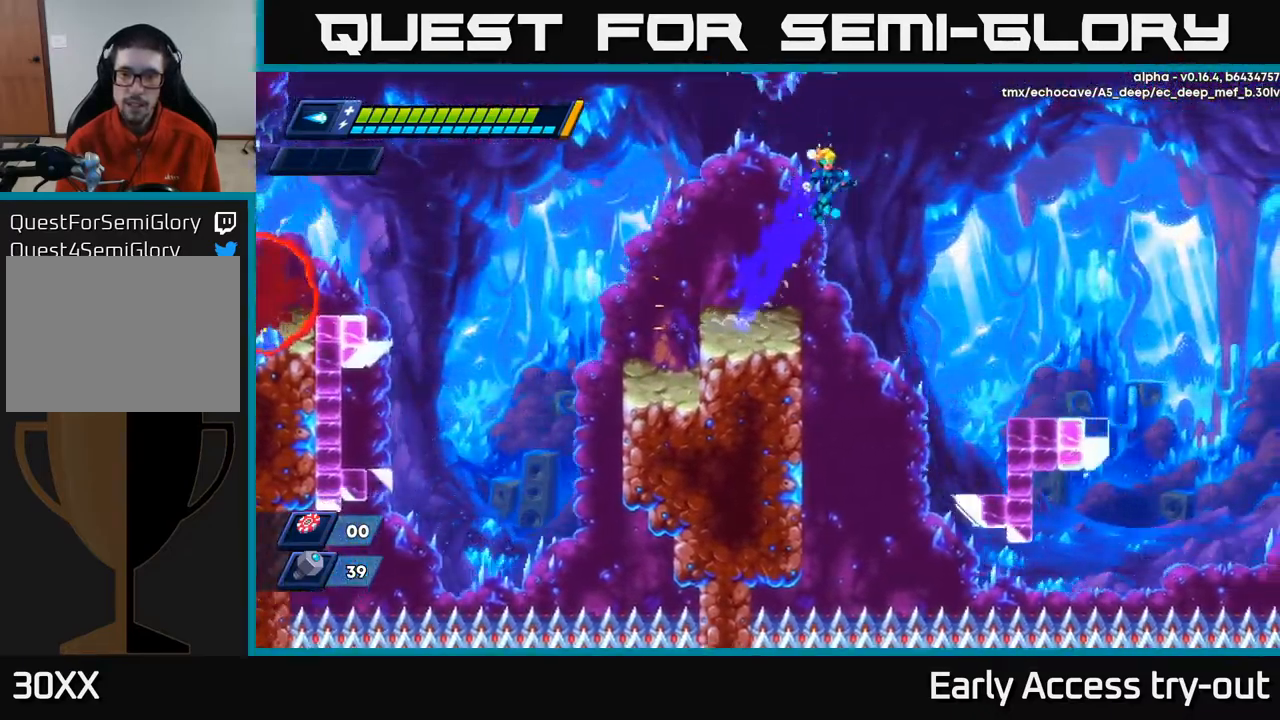
{"buttons": ["DPAD_RIGHT"], "left_stick": "center", "right_stick": "center", "events": [[384, "A", "up"], [400, "R2", "up"]]}
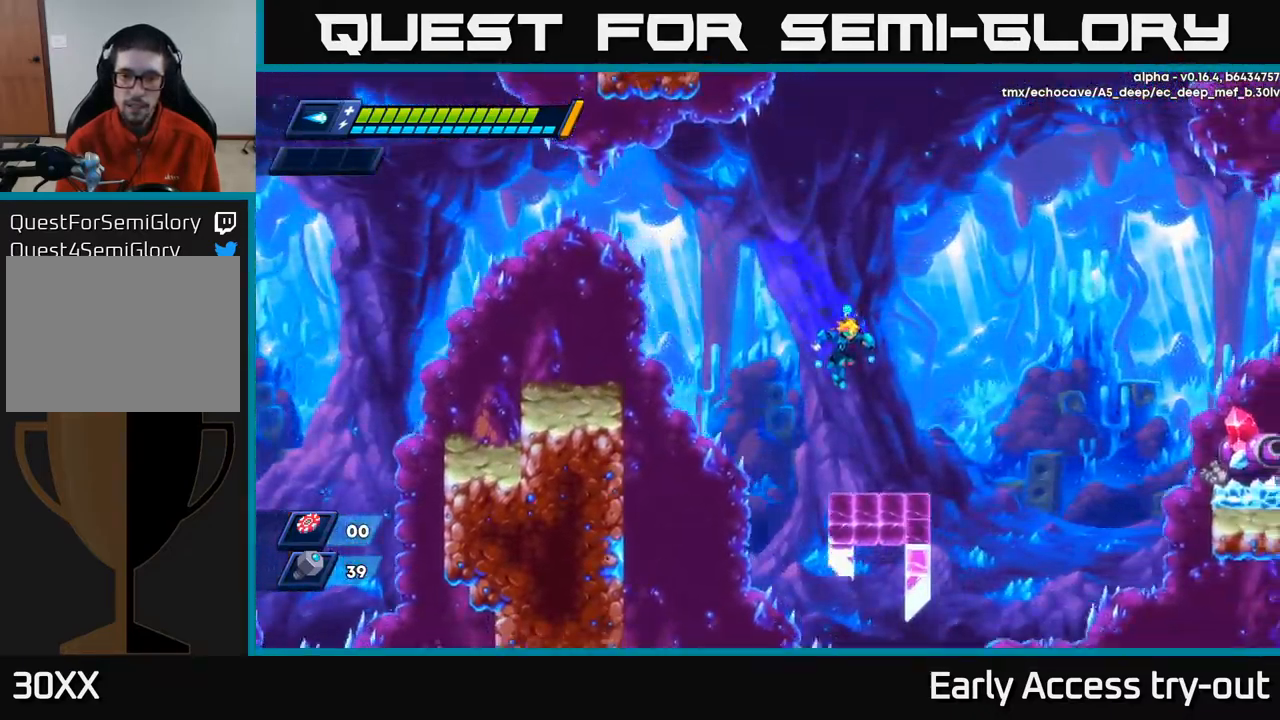
{"buttons": ["A", "R2", "DPAD_RIGHT"], "left_stick": "center", "right_stick": "center", "events": [[100, "DPAD_RIGHT", "up"], [300, "DPAD_RIGHT", "down"], [417, "A", "down"], [417, "R2", "down"]]}
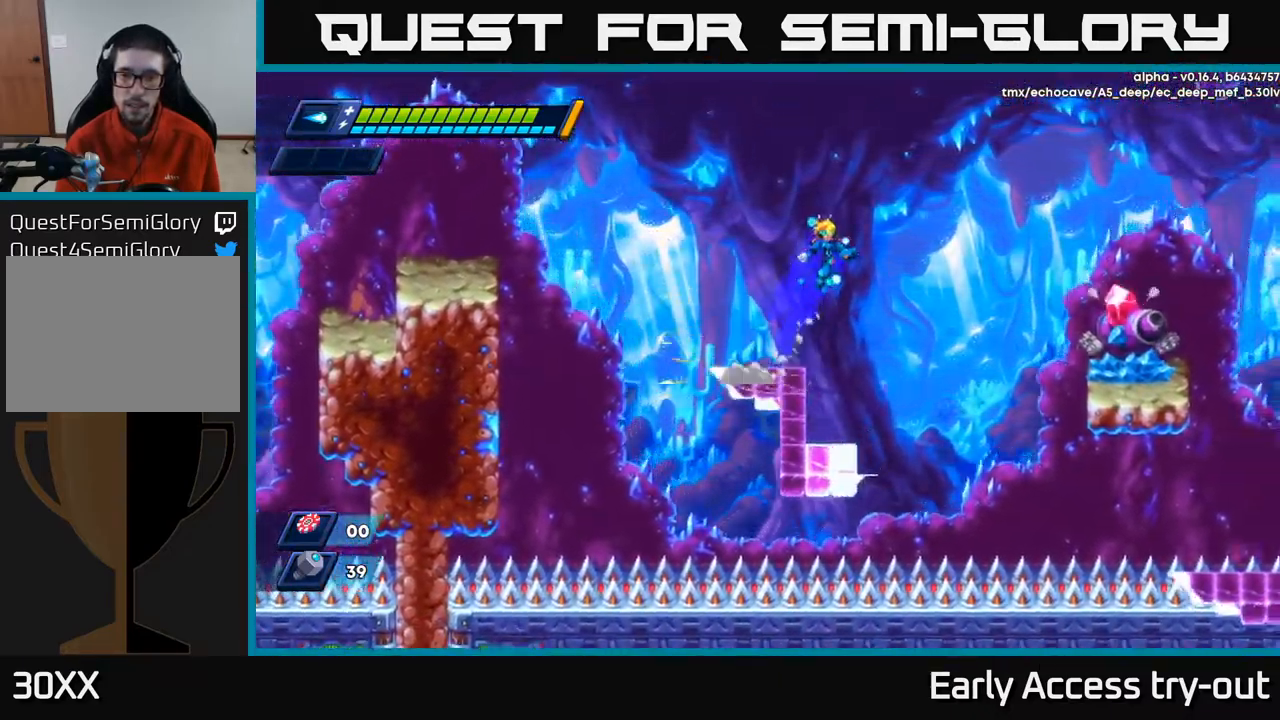
{"buttons": [], "left_stick": "center", "right_stick": "center", "events": [[200, "DPAD_RIGHT", "up"], [217, "A", "up"], [217, "R2", "up"]]}
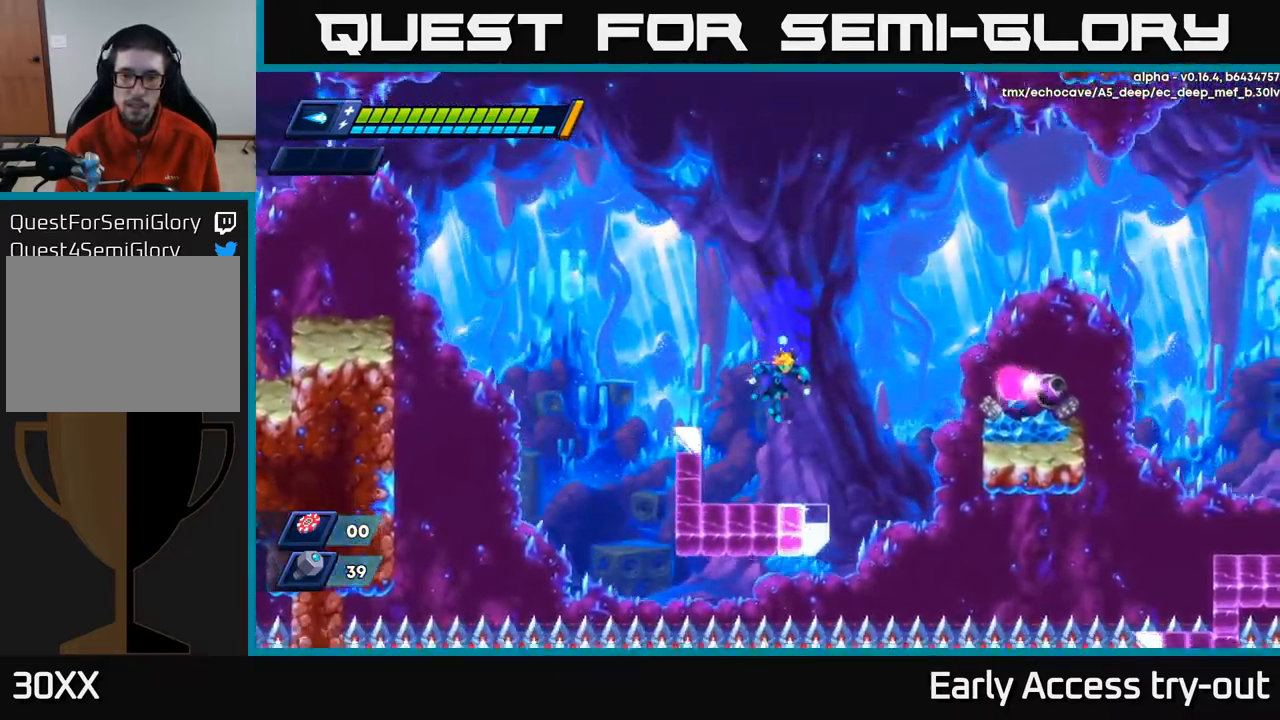
{"buttons": [], "left_stick": "center", "right_stick": "center", "events": [[84, "X", "down"], [167, "X", "up"], [284, "A", "down"], [334, "DPAD_RIGHT", "down"], [417, "X", "down"], [467, "A", "up"], [484, "DPAD_RIGHT", "up"], [484, "X", "up"]]}
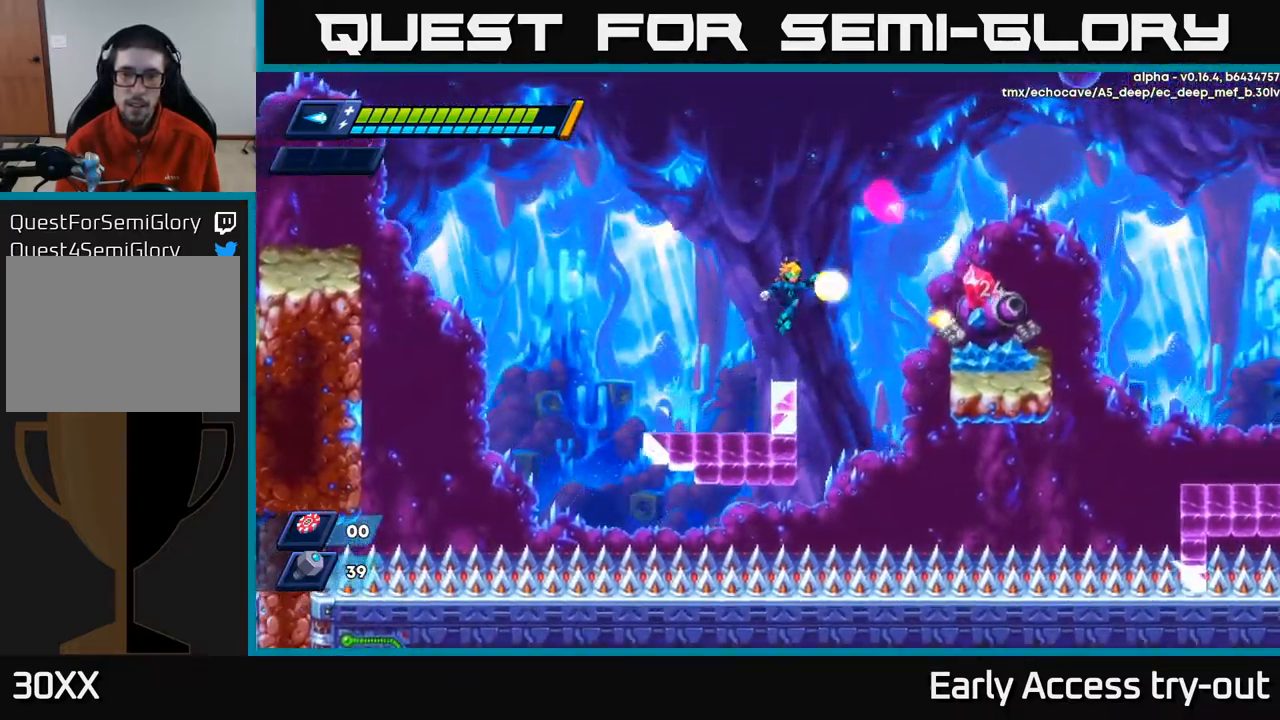
{"buttons": [], "left_stick": "center", "right_stick": "center", "events": [[50, "X", "down"], [100, "X", "up"], [150, "X", "down"], [217, "X", "up"], [267, "DPAD_RIGHT", "down"], [267, "X", "down"], [300, "DPAD_RIGHT", "up"], [334, "X", "up"], [384, "X", "down"], [450, "X", "up"], [467, "DPAD_RIGHT", "down"], [500, "DPAD_RIGHT", "up"]]}
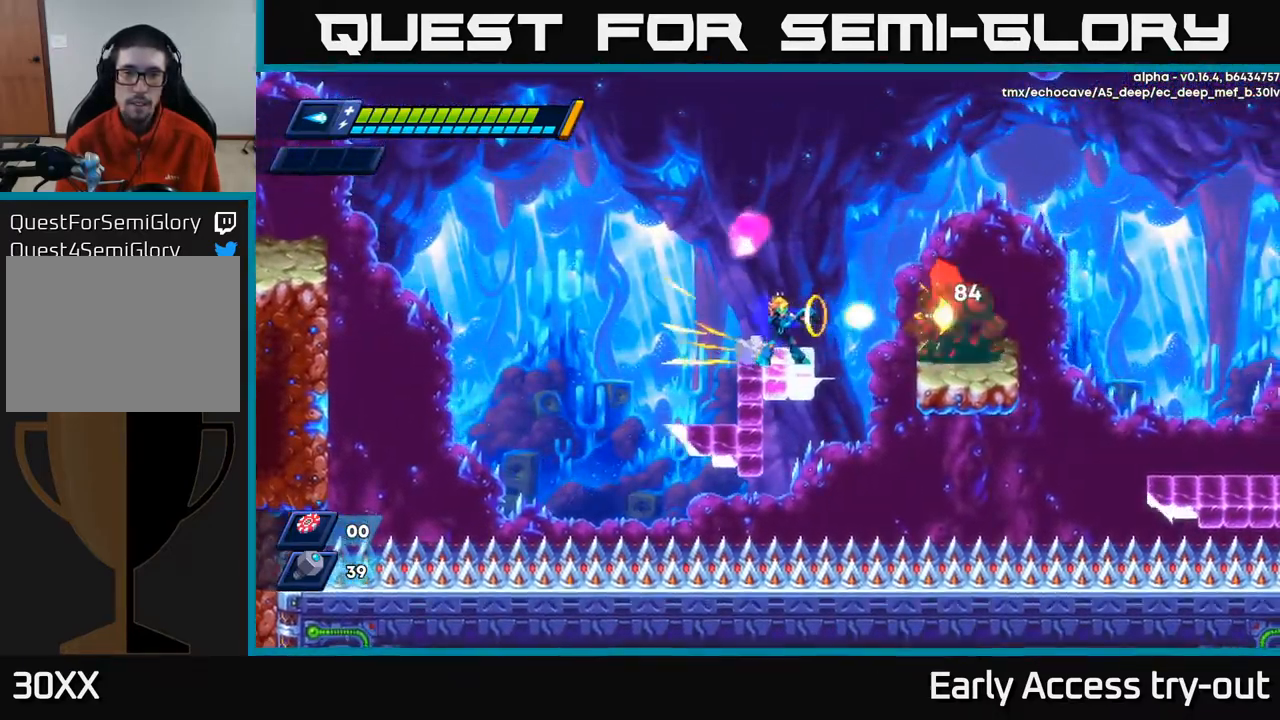
{"buttons": ["DPAD_RIGHT"], "left_stick": "center", "right_stick": "center", "events": [[17, "X", "down"], [84, "X", "up"], [167, "X", "down"], [250, "X", "up"], [267, "DPAD_RIGHT", "down"], [317, "R2", "down"], [367, "A", "down"], [434, "A", "up"], [450, "R2", "up"]]}
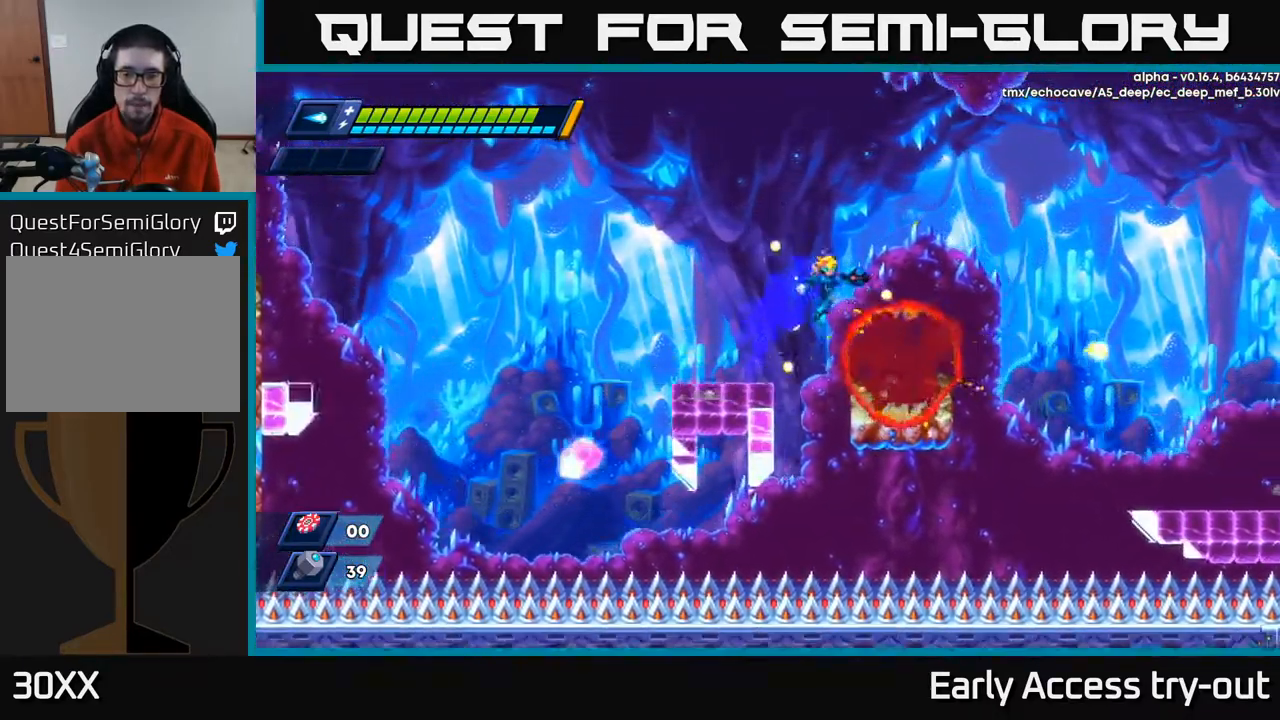
{"buttons": [], "left_stick": "center", "right_stick": "center", "events": [[251, "DPAD_RIGHT", "up"]]}
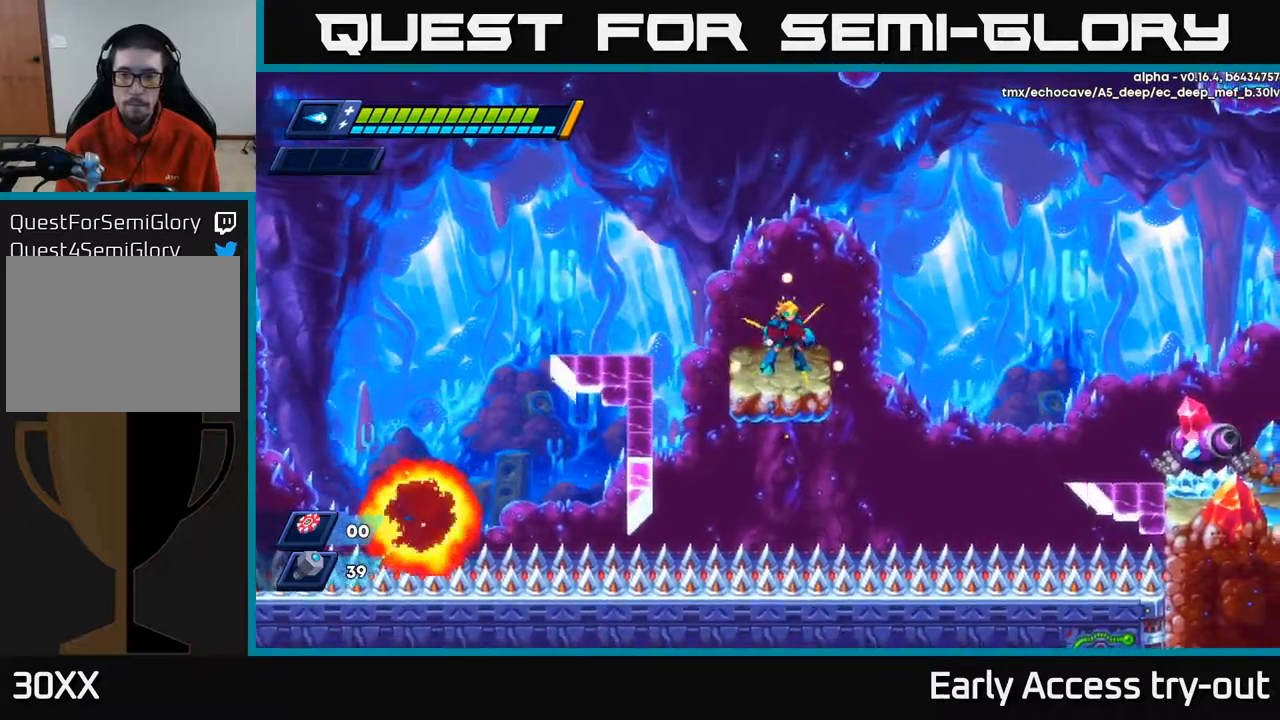
{"buttons": [], "left_stick": "center", "right_stick": "center", "events": []}
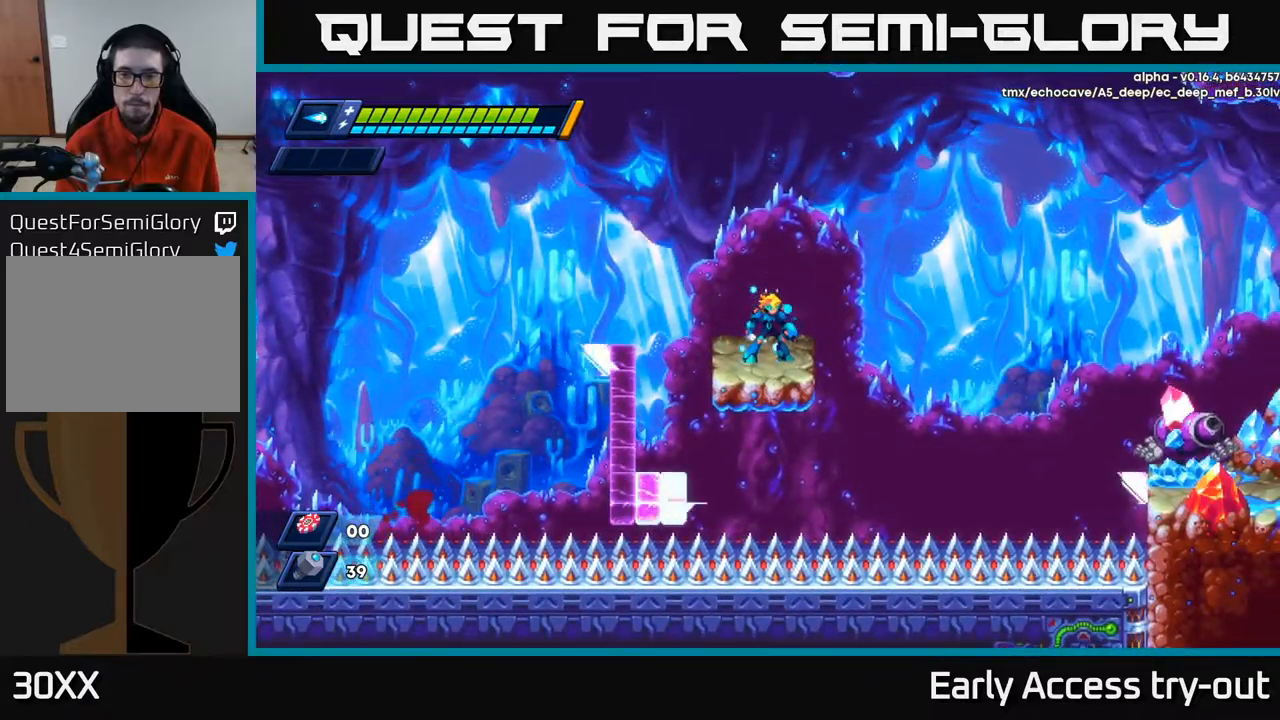
{"buttons": [], "left_stick": "center", "right_stick": "center", "events": []}
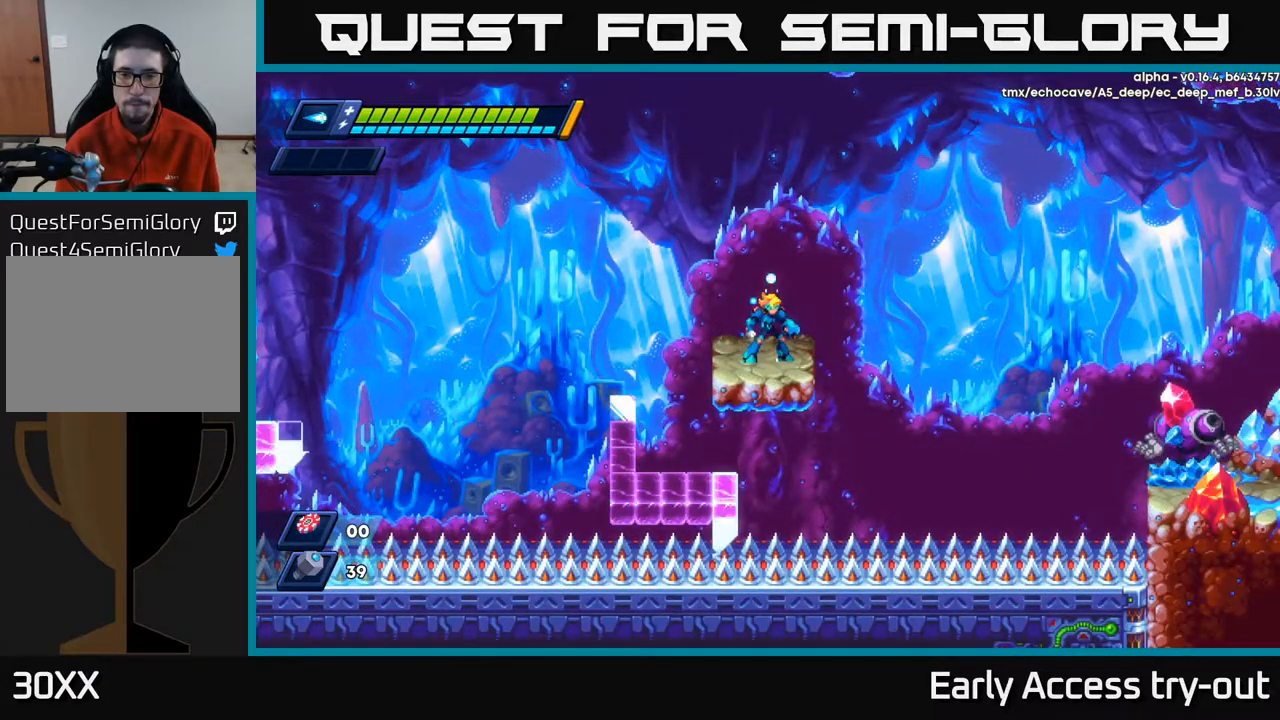
{"buttons": [], "left_stick": "center", "right_stick": "center", "events": []}
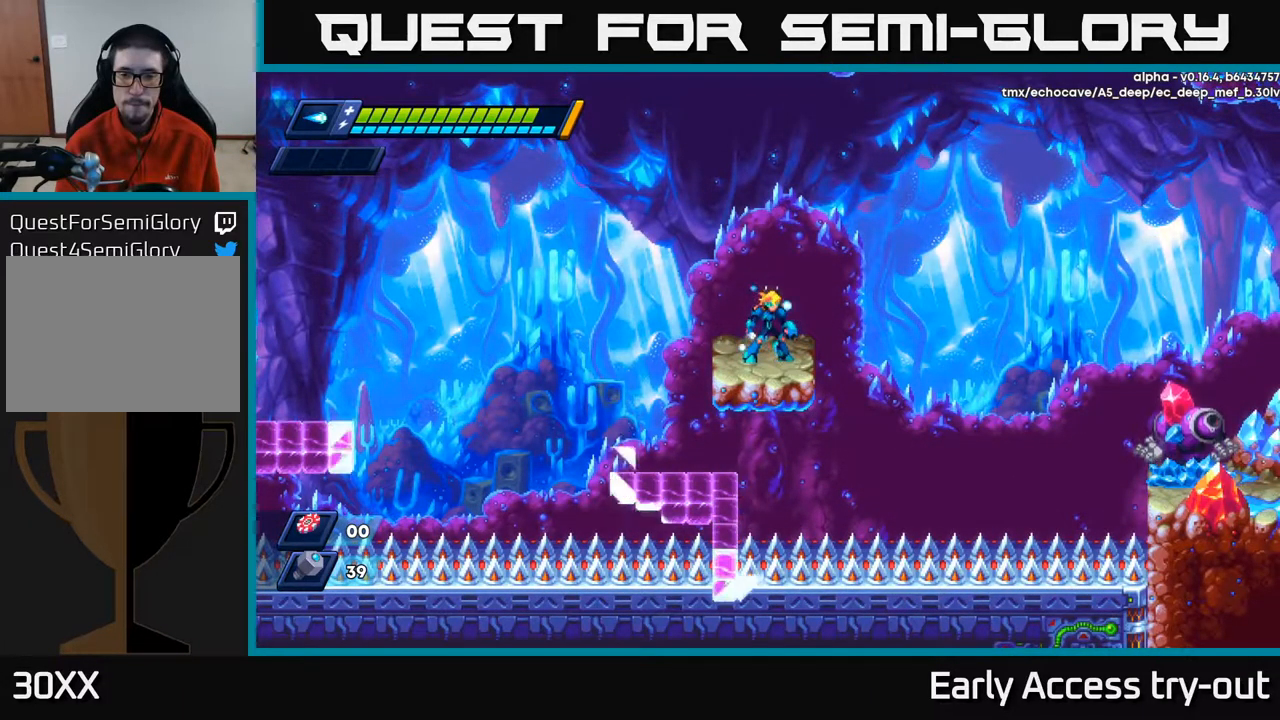
{"buttons": [], "left_stick": "center", "right_stick": "center", "events": []}